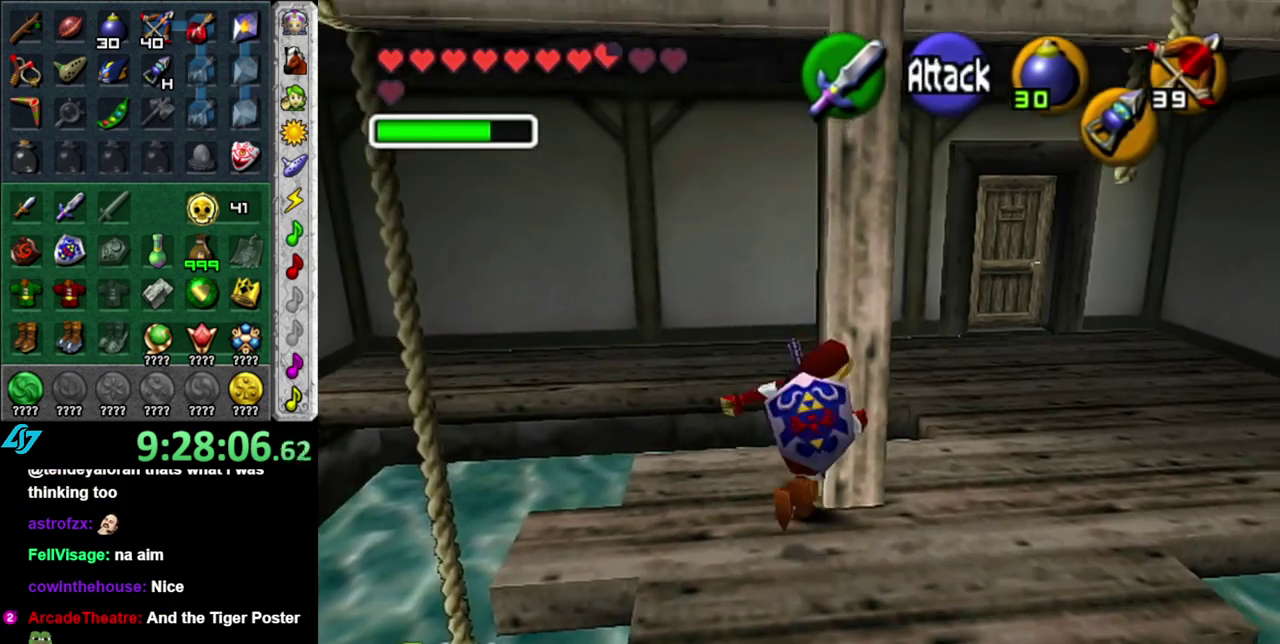
Gameplay with a controller (Nintendo layout); each line is a JSON object with the inputs held at the frame after it. "events" lists button and stick changes between this image and that frame as [ms after this image, input, new state], when the widget could be followed in between. This overlay highlights the sticks when they move; stick clicks (L3 R3) are not distinguishable. Not read: L3 R2 R3 Y other_buttons.
{"buttons": [], "left_stick": "up", "right_stick": "center", "events": [[150, "left_stick", "up-right"], [233, "left_stick", "up"]]}
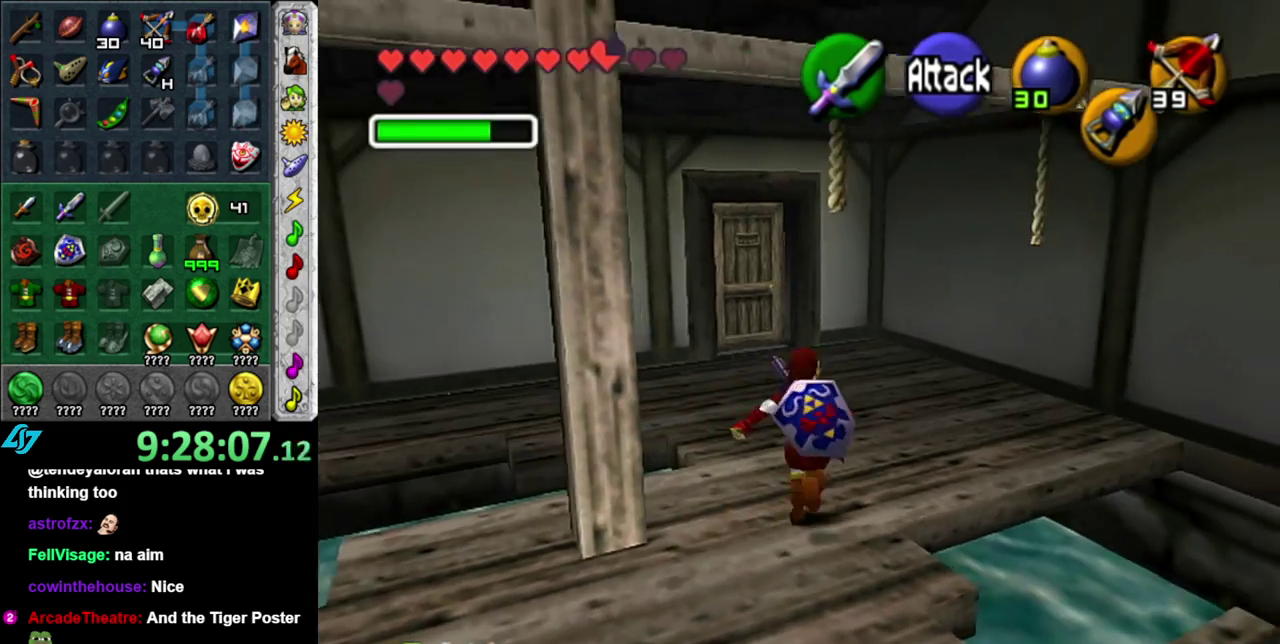
{"buttons": [], "left_stick": "up", "right_stick": "center", "events": [[50, "A", "down"], [200, "A", "up"]]}
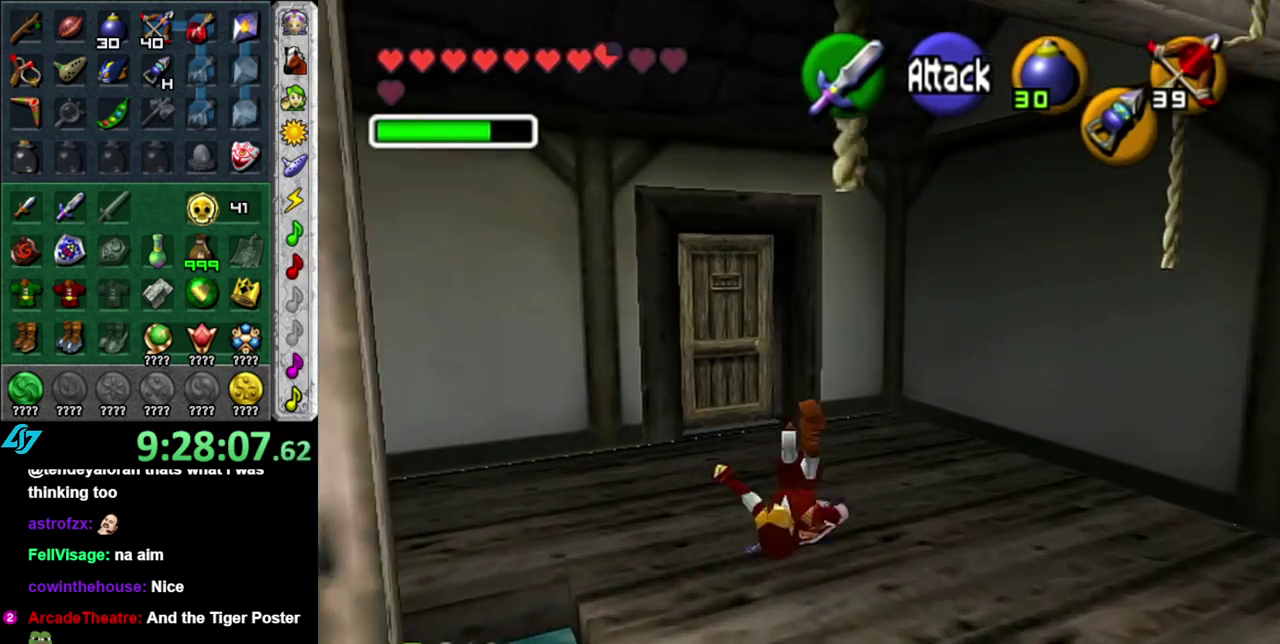
{"buttons": ["A"], "left_stick": "center", "right_stick": "center", "events": [[50, "left_stick", "up-left"], [433, "A", "down"], [450, "left_stick", "center"]]}
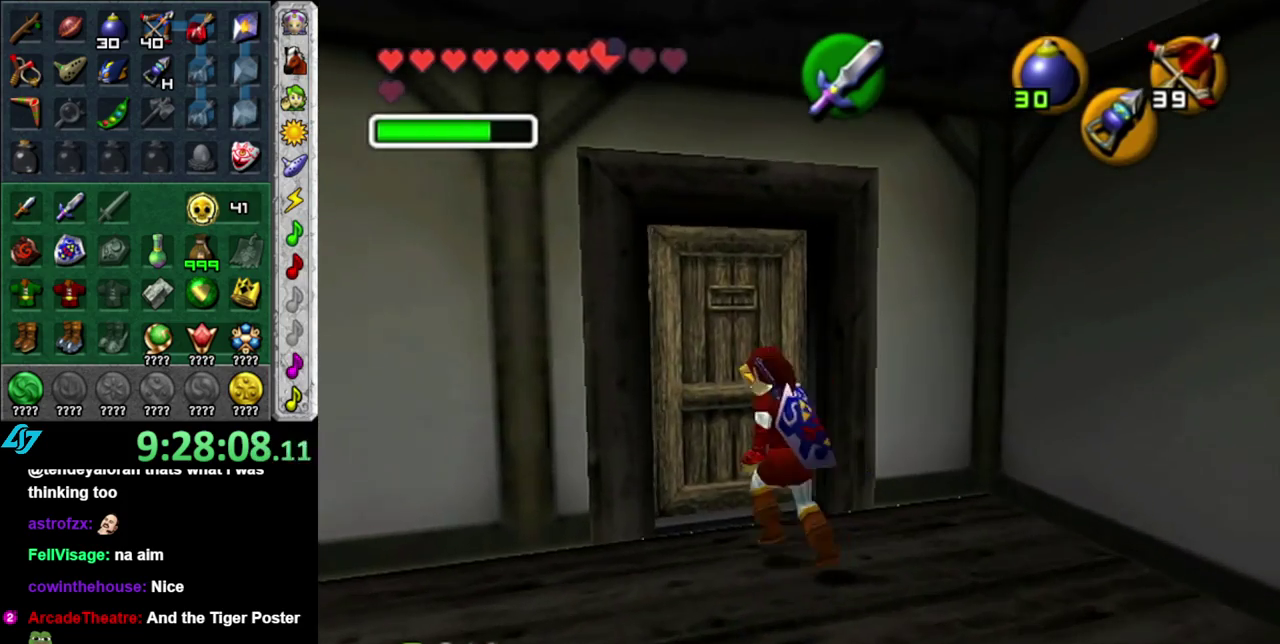
{"buttons": [], "left_stick": "center", "right_stick": "center", "events": [[17, "A", "up"], [117, "A", "down"], [200, "A", "up"], [267, "A", "down"], [400, "A", "up"]]}
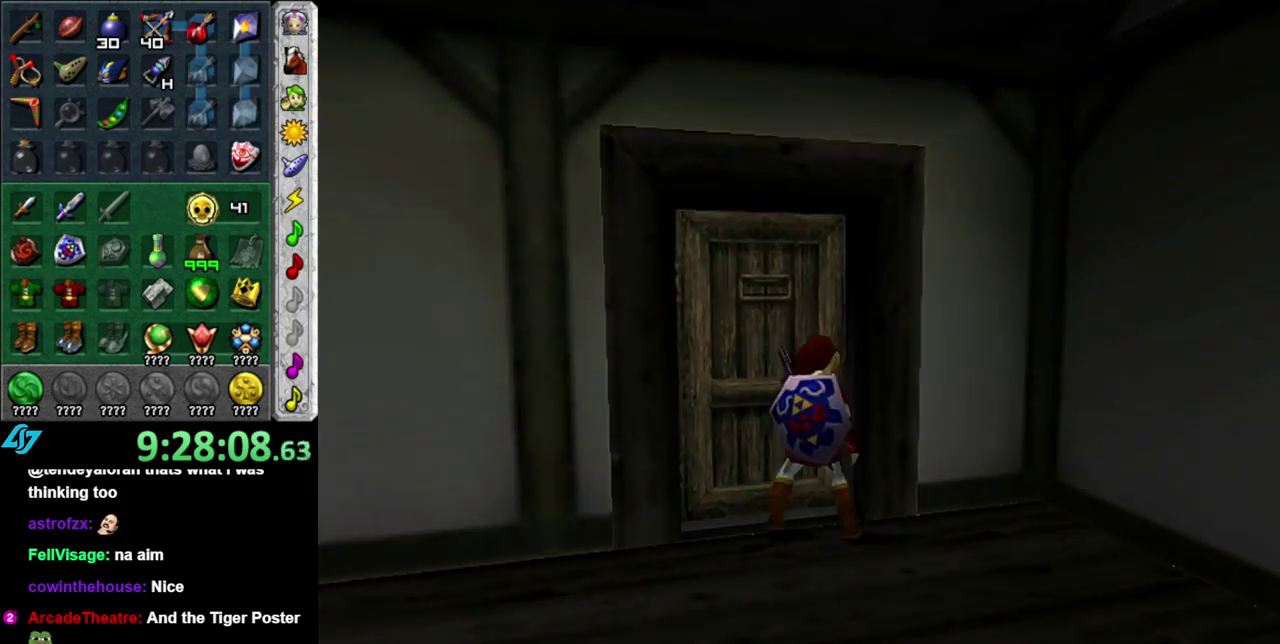
{"buttons": [], "left_stick": "up", "right_stick": "center", "events": [[117, "left_stick", "up"]]}
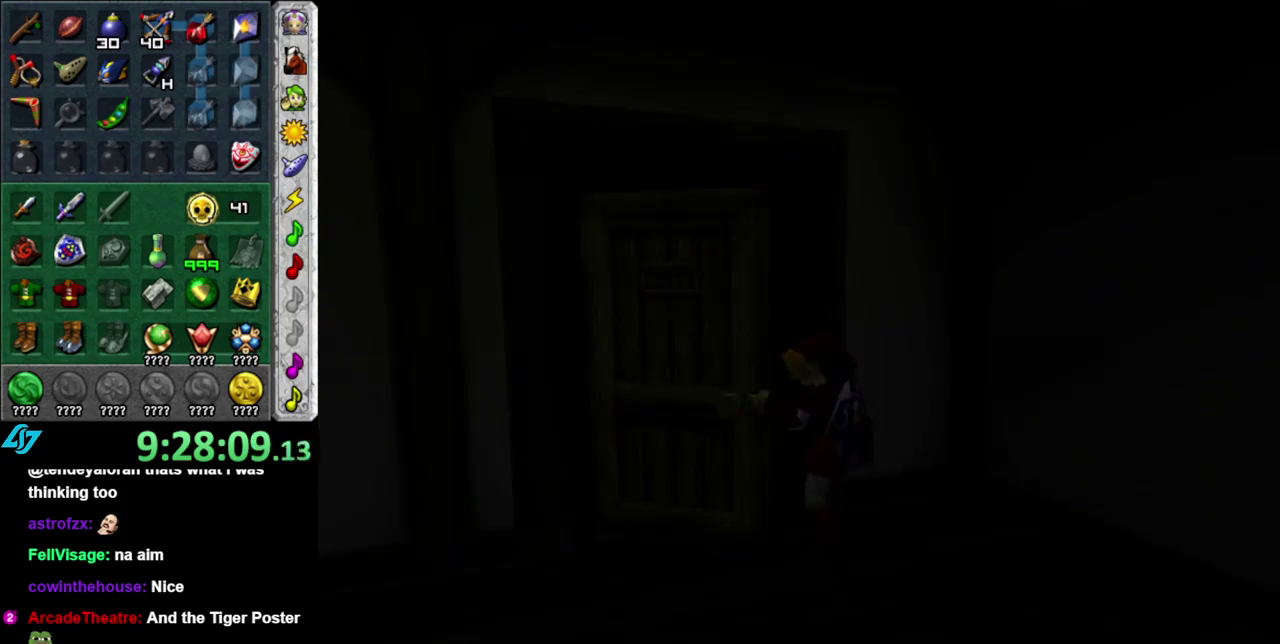
{"buttons": [], "left_stick": "up", "right_stick": "center", "events": []}
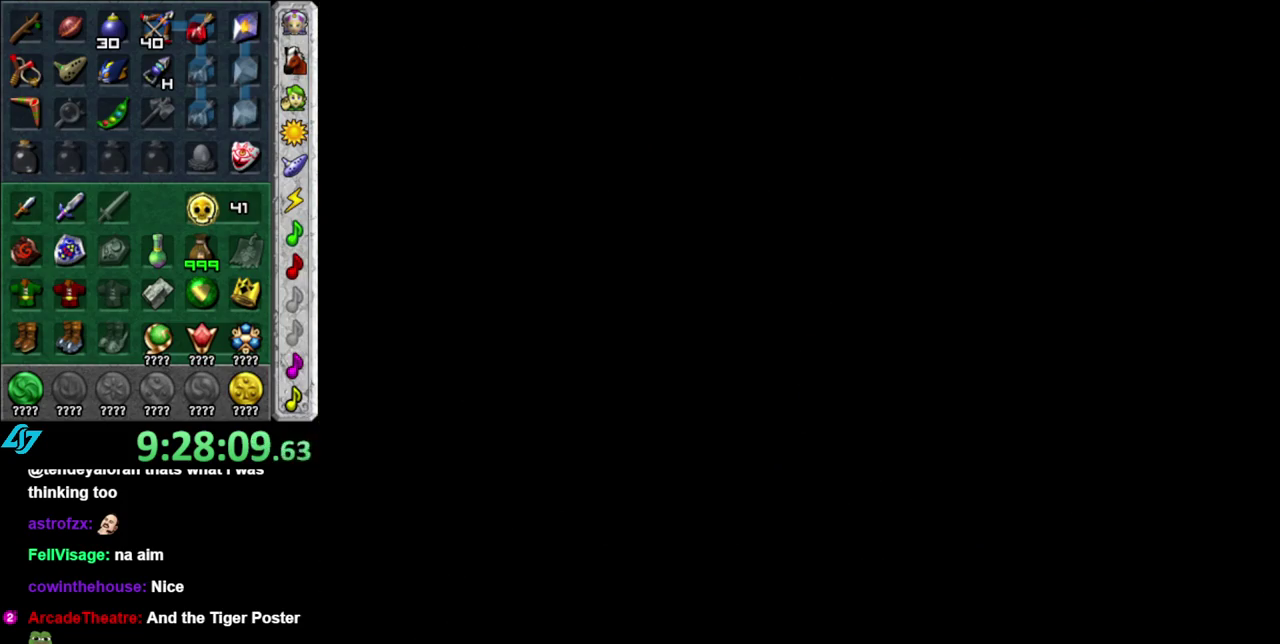
{"buttons": [], "left_stick": "center", "right_stick": "center", "events": [[83, "left_stick", "center"]]}
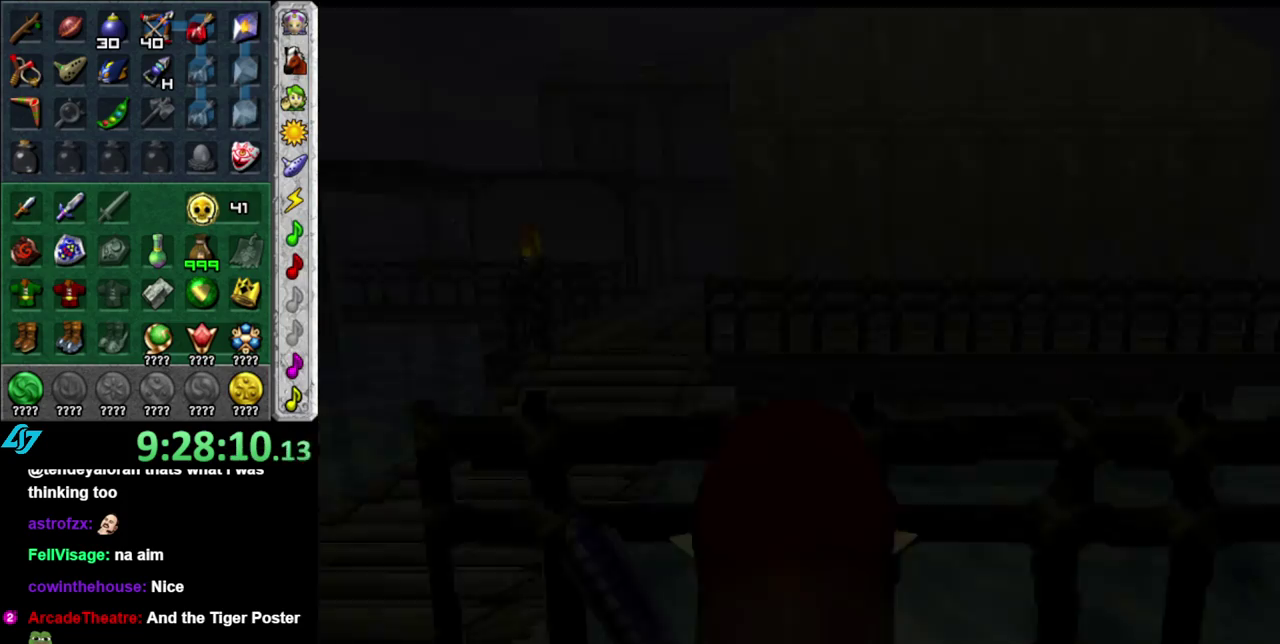
{"buttons": [], "left_stick": "center", "right_stick": "center", "events": []}
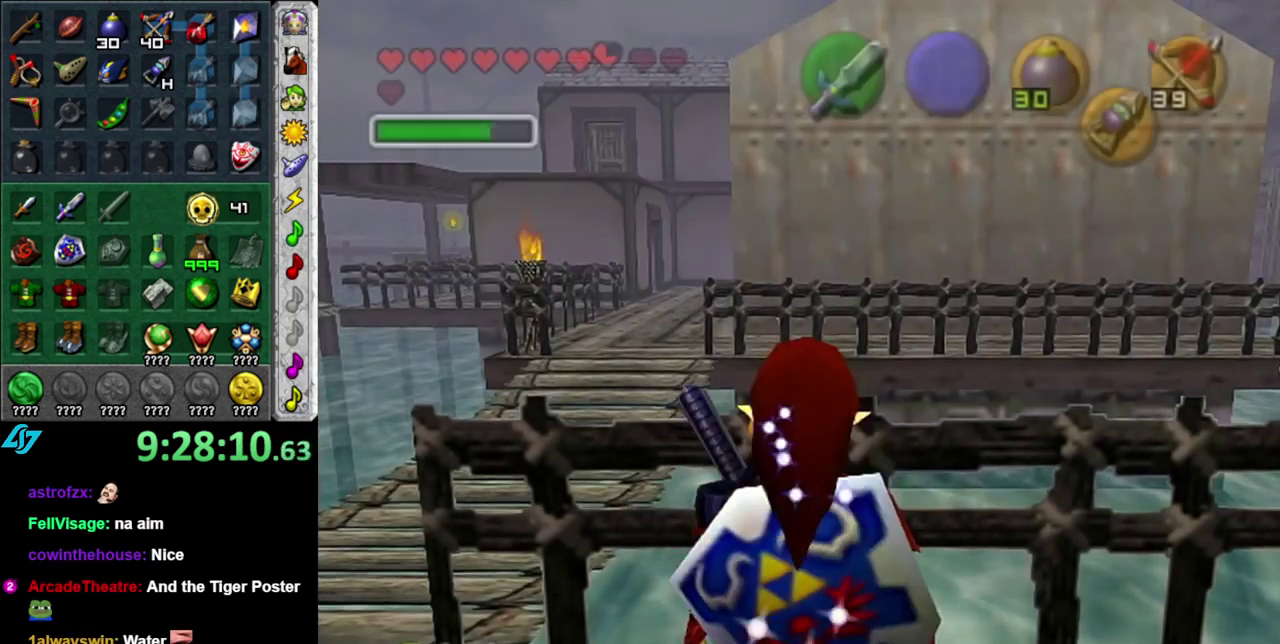
{"buttons": ["L1"], "left_stick": "right", "right_stick": "center"}
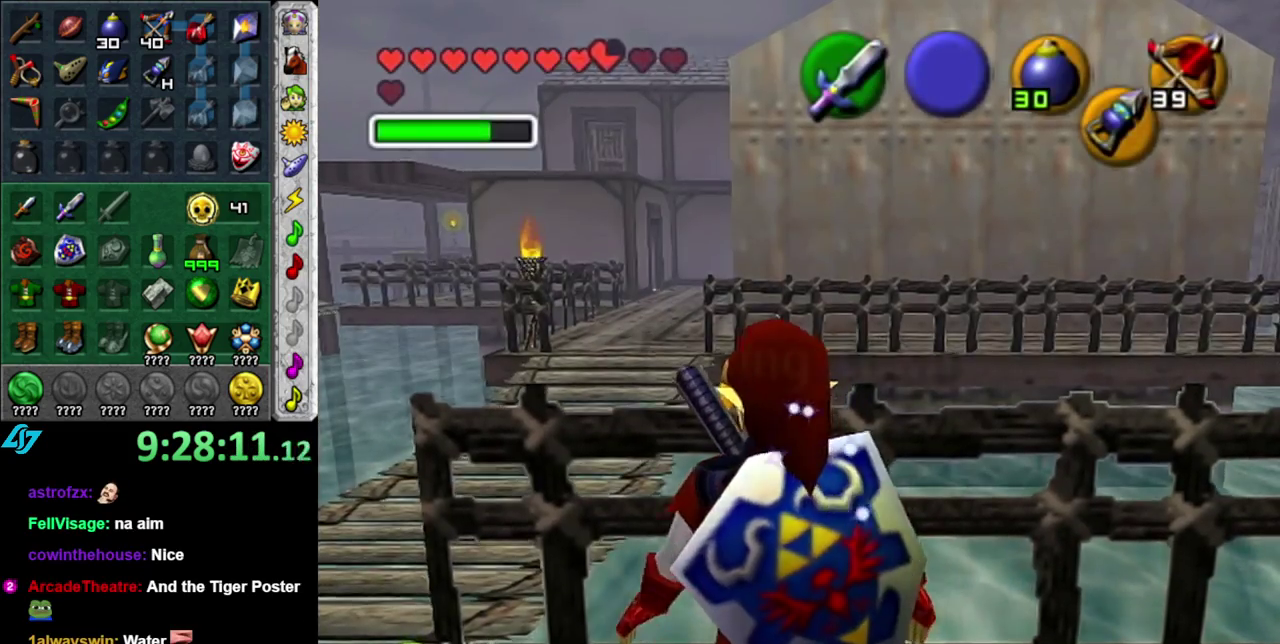
{"buttons": [], "left_stick": "center", "right_stick": "center"}
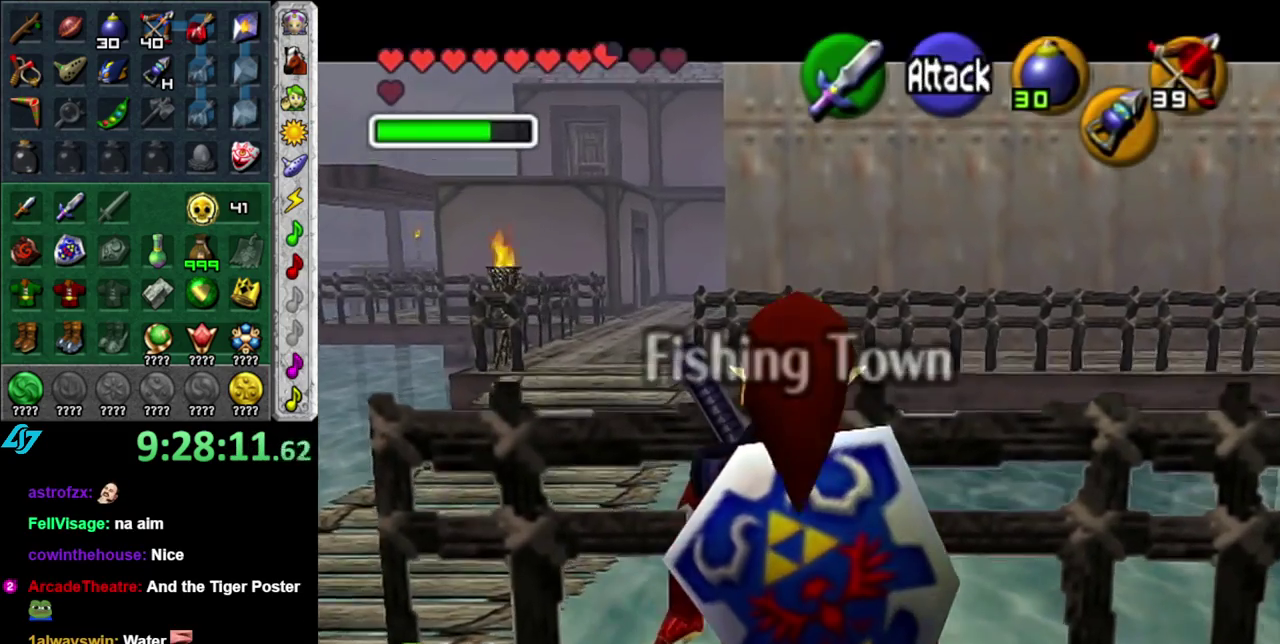
{"buttons": ["L1"], "left_stick": "center", "right_stick": "center", "events": [[200, "left_stick", "right"], [300, "L1", "down"], [300, "left_stick", "center"]]}
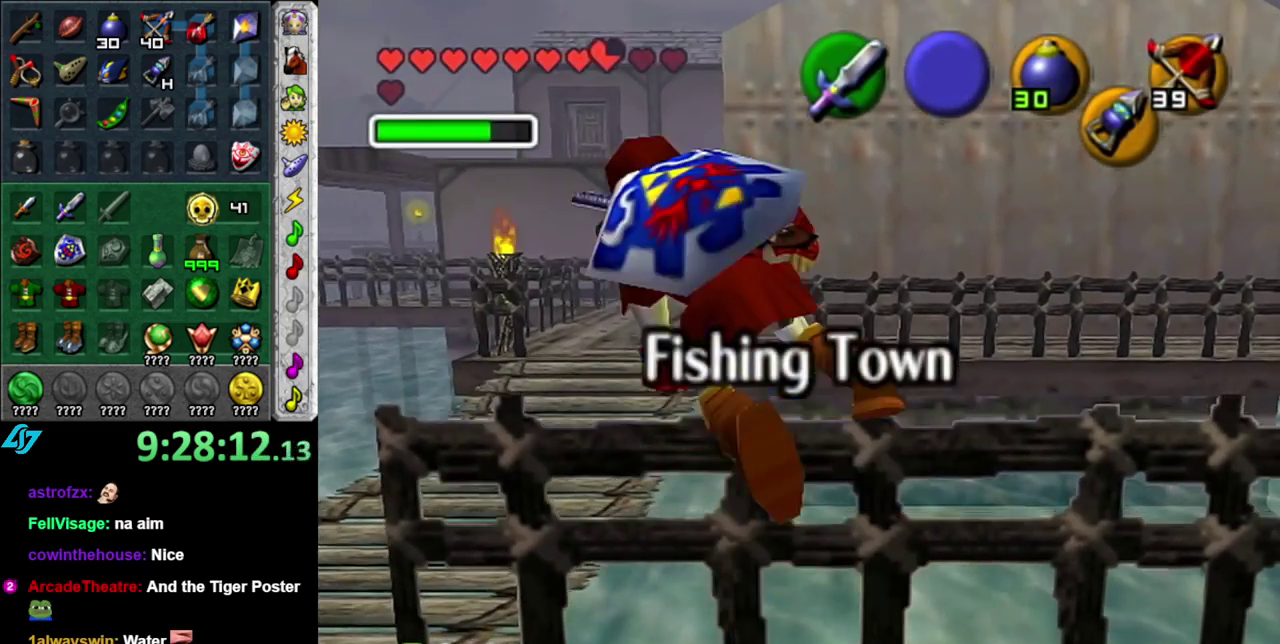
{"buttons": ["L1"], "left_stick": "center", "right_stick": "center", "events": [[50, "L1", "up"], [233, "left_stick", "right"], [367, "L1", "down"], [367, "left_stick", "center"]]}
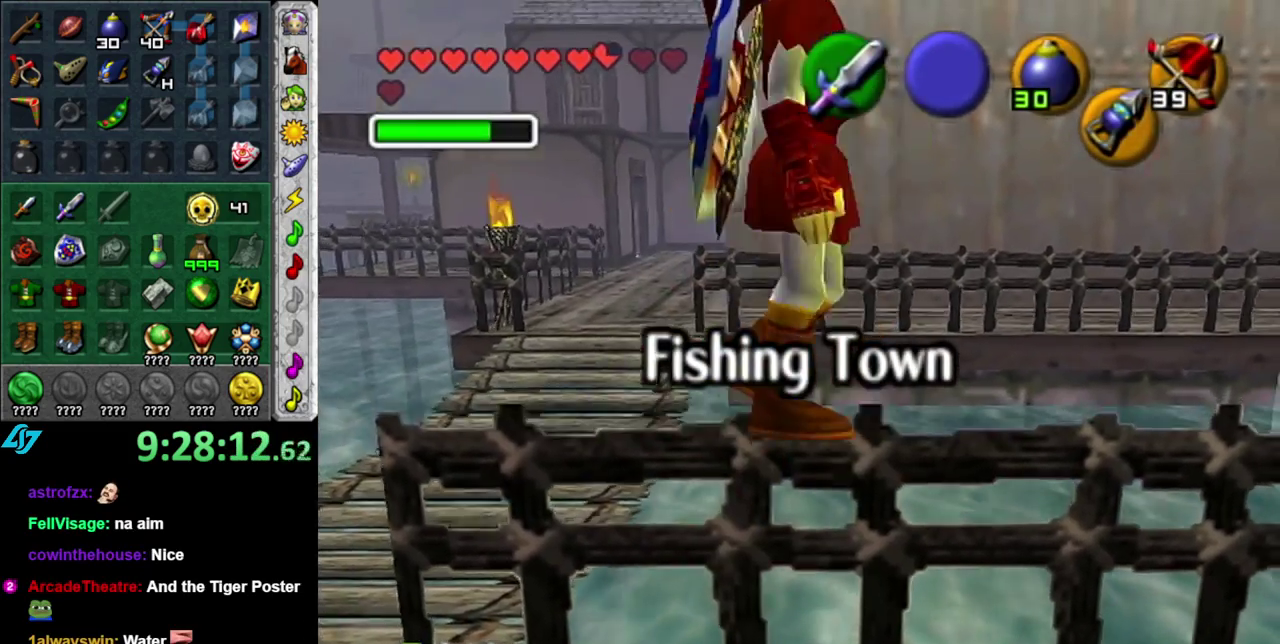
{"buttons": [], "left_stick": "center", "right_stick": "center", "events": [[117, "L1", "up"]]}
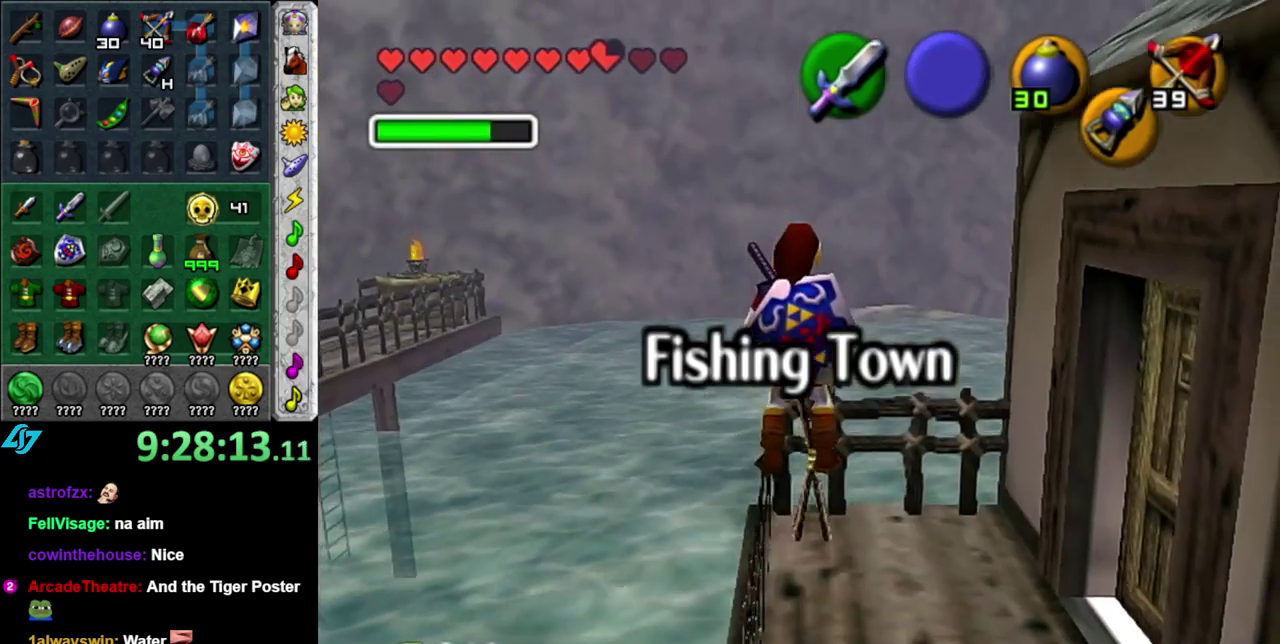
{"buttons": [], "left_stick": "center", "right_stick": "center", "events": [[50, "left_stick", "right"], [150, "L1", "down"], [183, "left_stick", "center"], [400, "L1", "up"]]}
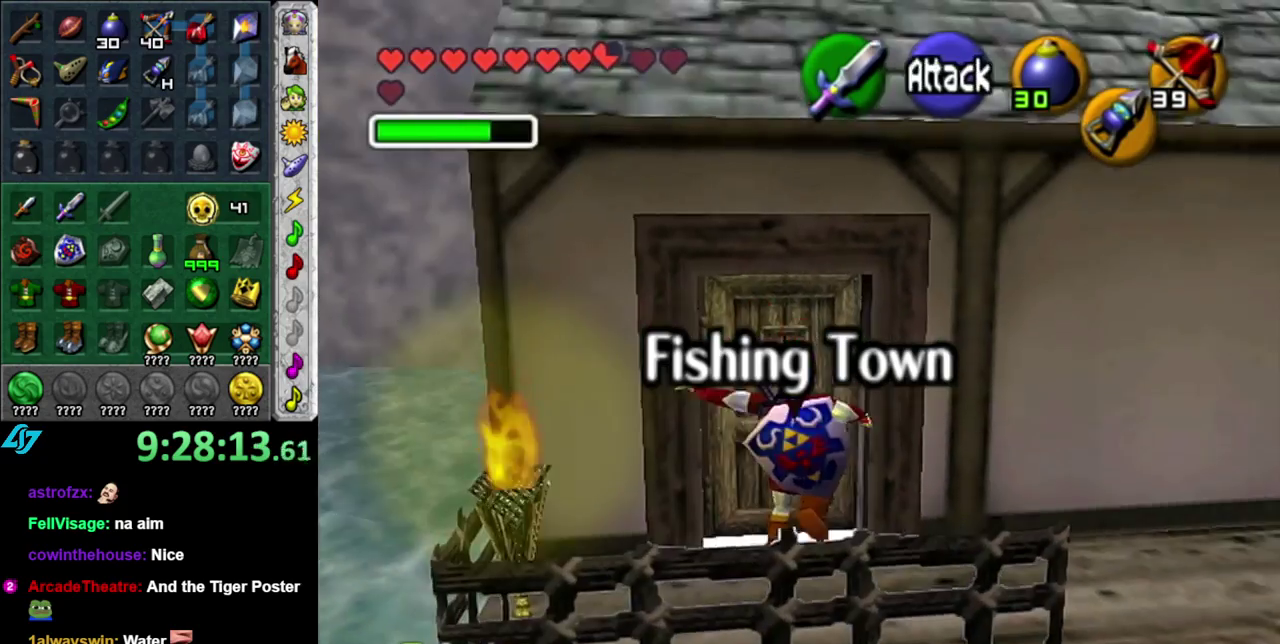
{"buttons": [], "left_stick": "down-right", "right_stick": "center", "events": [[217, "left_stick", "right"], [333, "left_stick", "up-right"], [483, "left_stick", "down-right"]]}
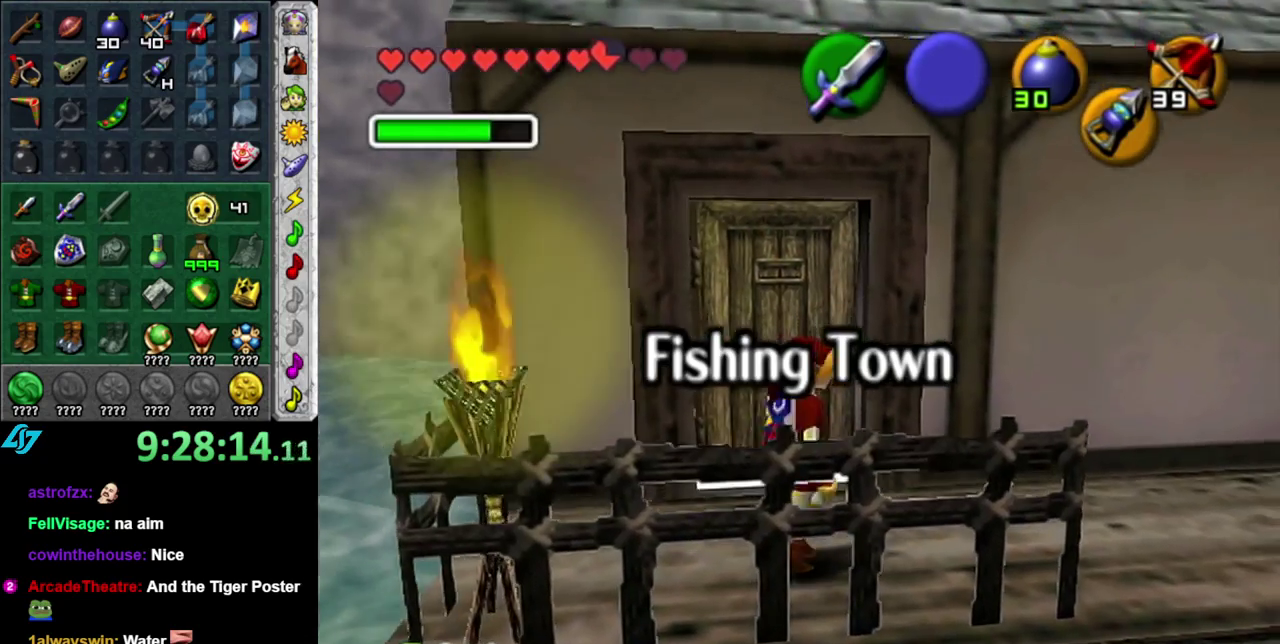
{"buttons": [], "left_stick": "center", "right_stick": "center", "events": [[117, "left_stick", "down"], [433, "left_stick", "center"]]}
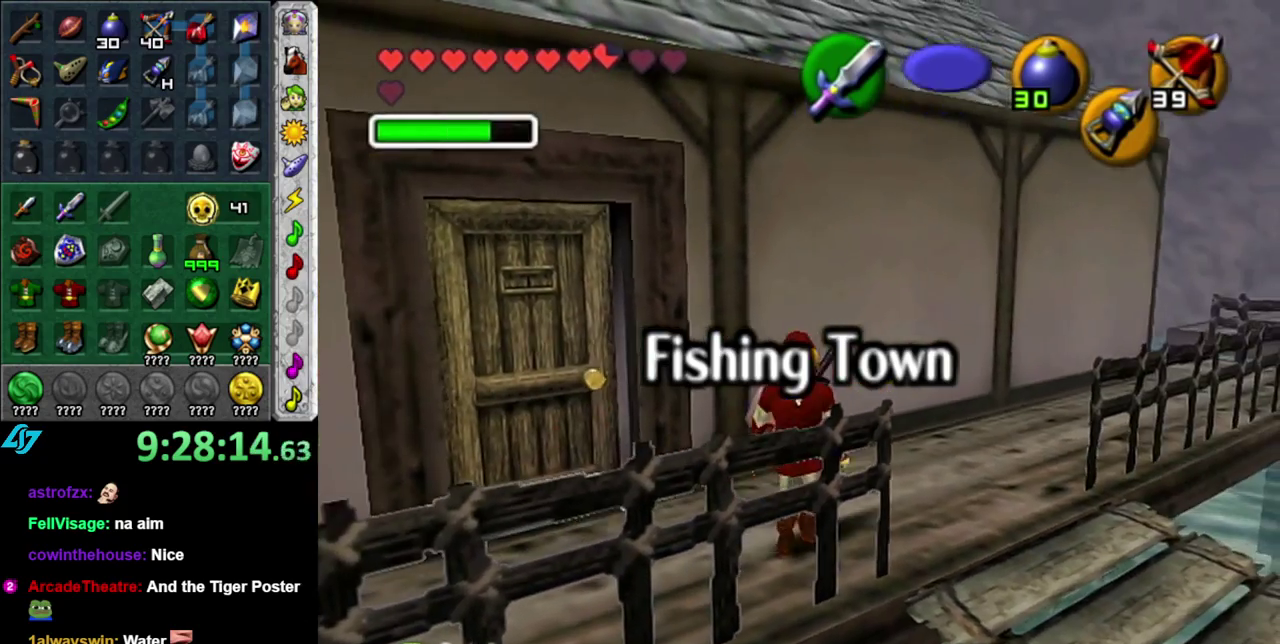
{"buttons": [], "left_stick": "center", "right_stick": "center", "events": [[17, "A", "down"], [183, "A", "up"]]}
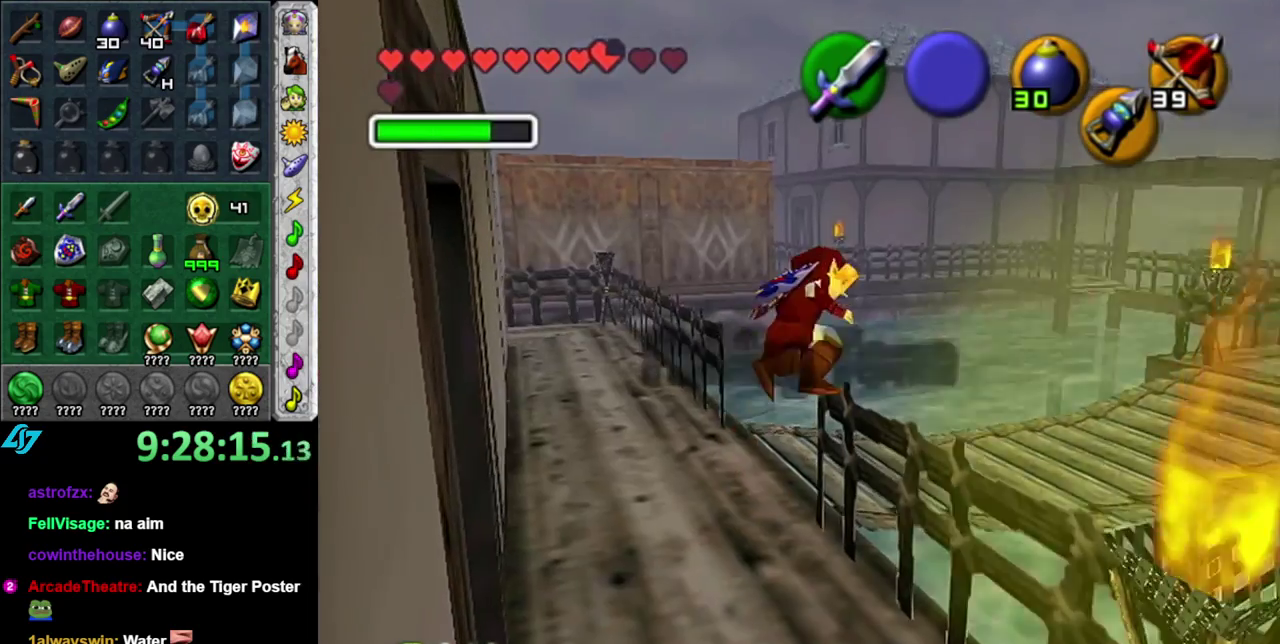
{"buttons": [], "left_stick": "up-right", "right_stick": "center"}
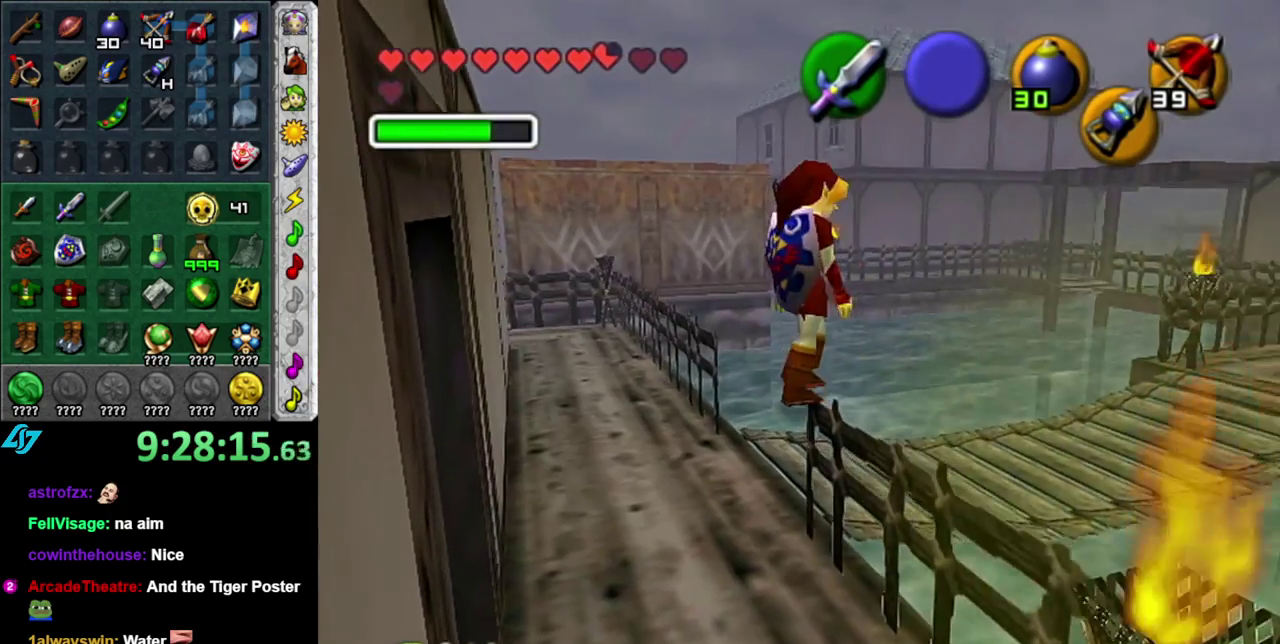
{"buttons": [], "left_stick": "left", "right_stick": "center"}
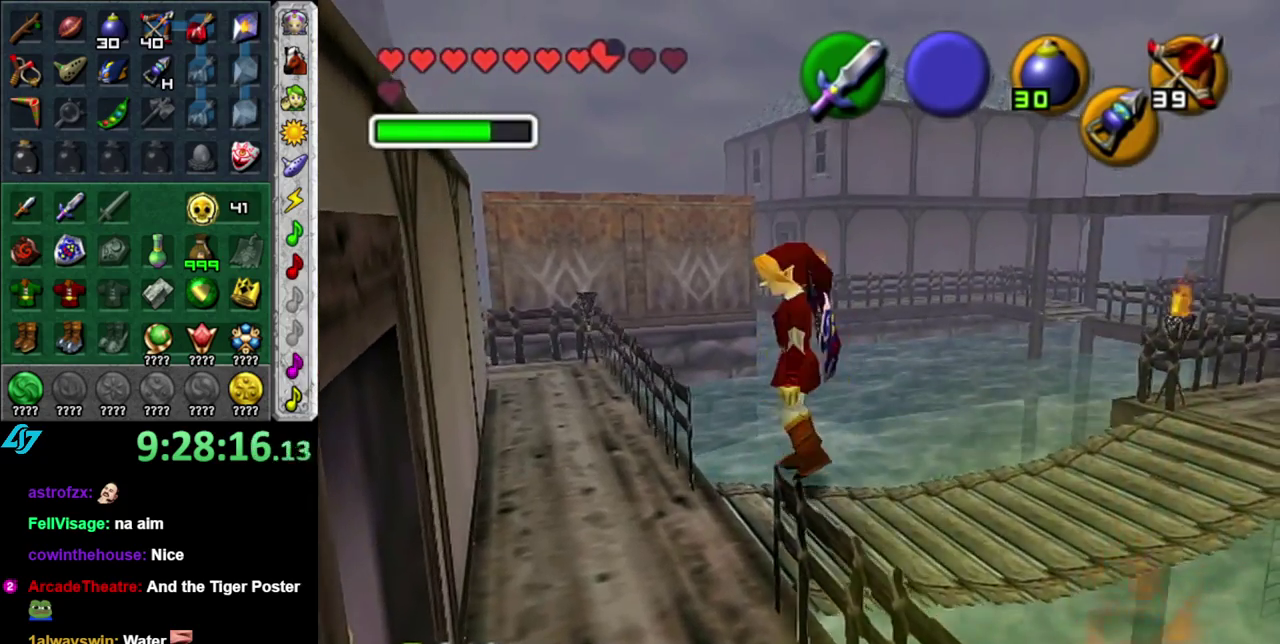
{"buttons": [], "left_stick": "left", "right_stick": "center", "events": []}
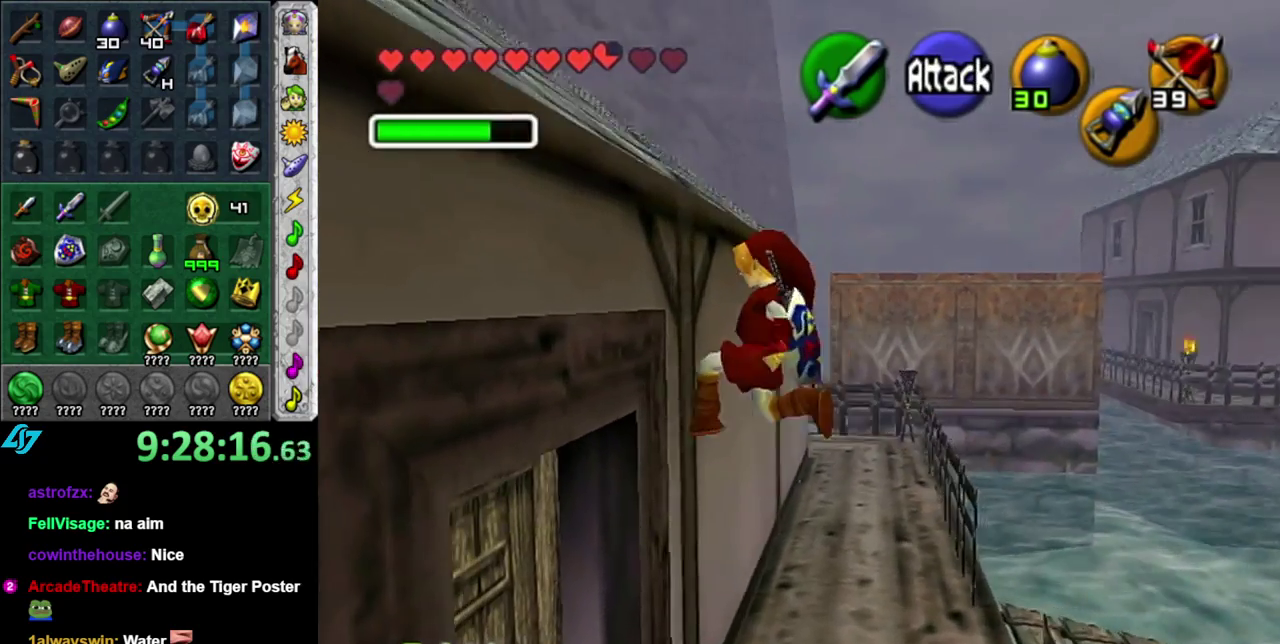
{"buttons": [], "left_stick": "up", "right_stick": "center", "events": [[433, "left_stick", "up-left"], [483, "left_stick", "up"]]}
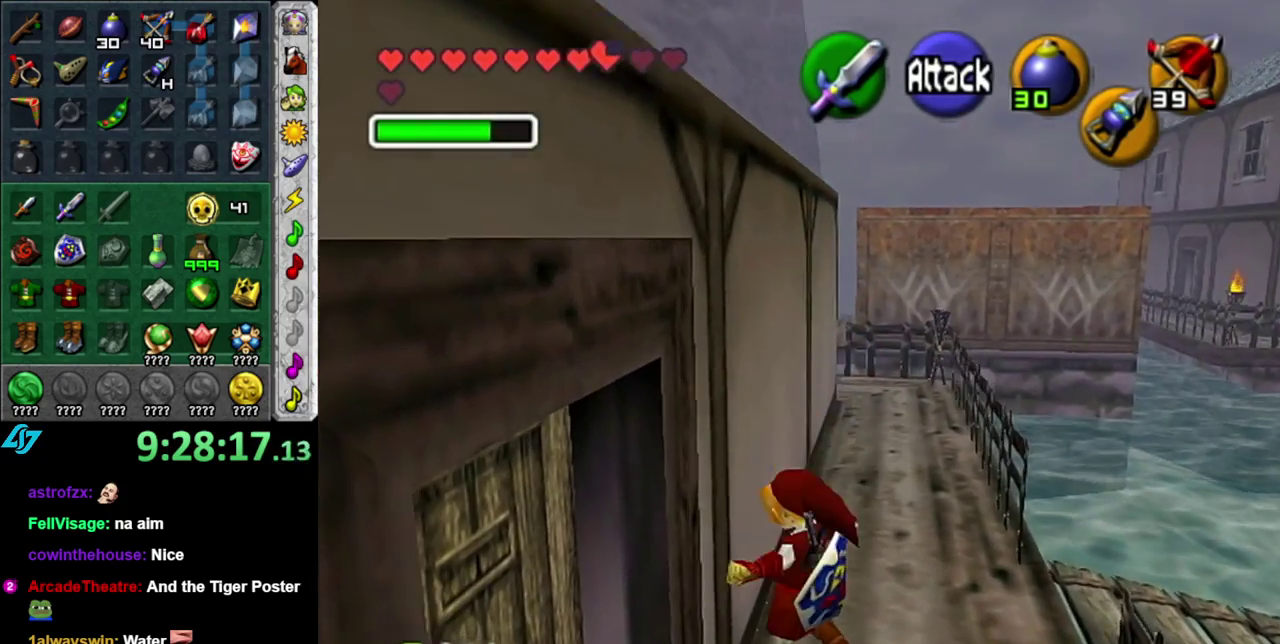
{"buttons": [], "left_stick": "down-right", "right_stick": "center", "events": [[117, "left_stick", "up-right"], [400, "left_stick", "right"], [467, "left_stick", "down-right"]]}
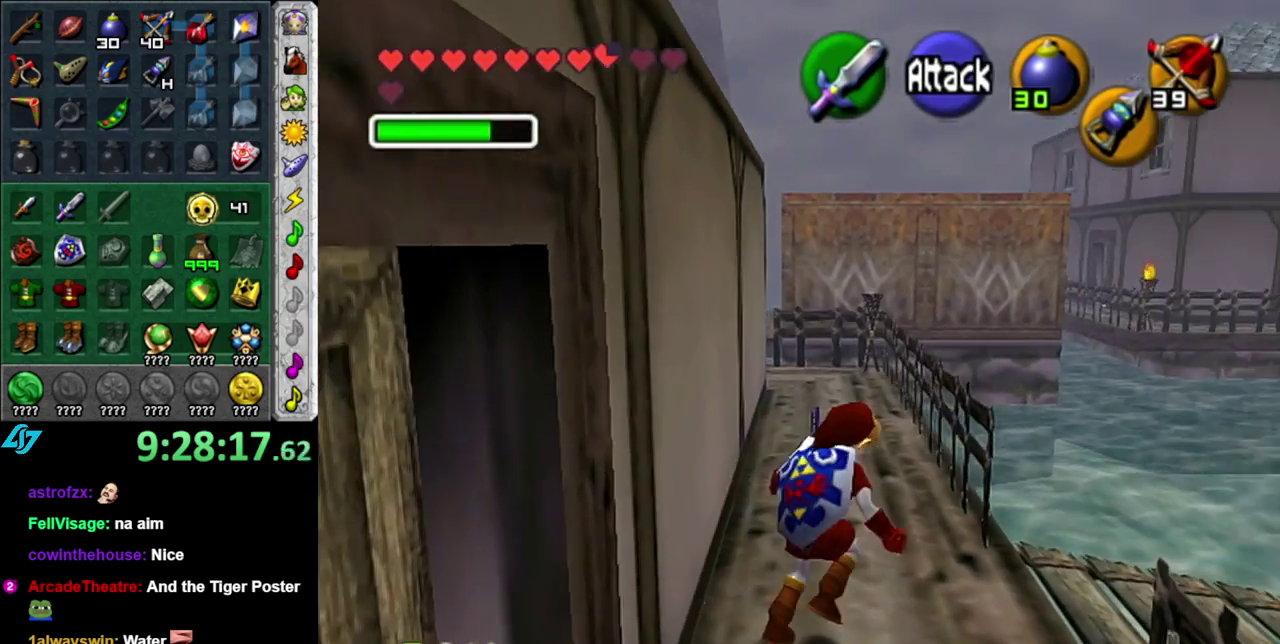
{"buttons": ["A"], "left_stick": "up-right", "right_stick": "center", "events": [[117, "left_stick", "right"], [200, "left_stick", "up-right"], [500, "A", "down"]]}
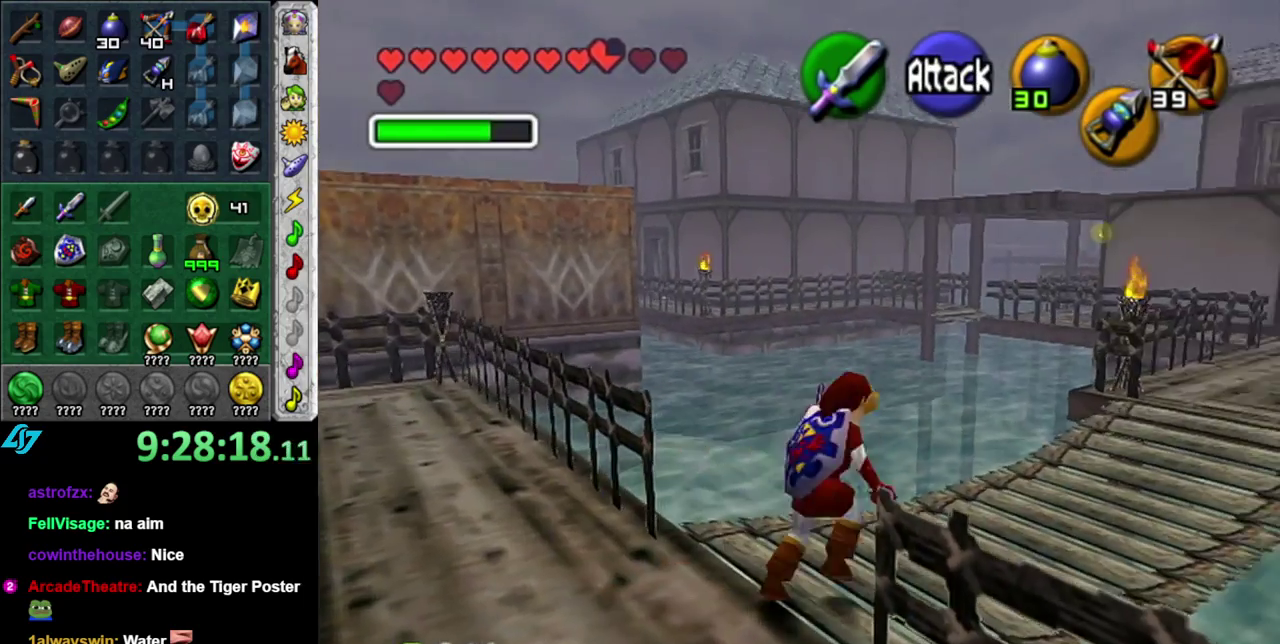
{"buttons": [], "left_stick": "up", "right_stick": "center", "events": [[117, "A", "up"], [183, "A", "down"], [267, "A", "up"], [483, "left_stick", "up"]]}
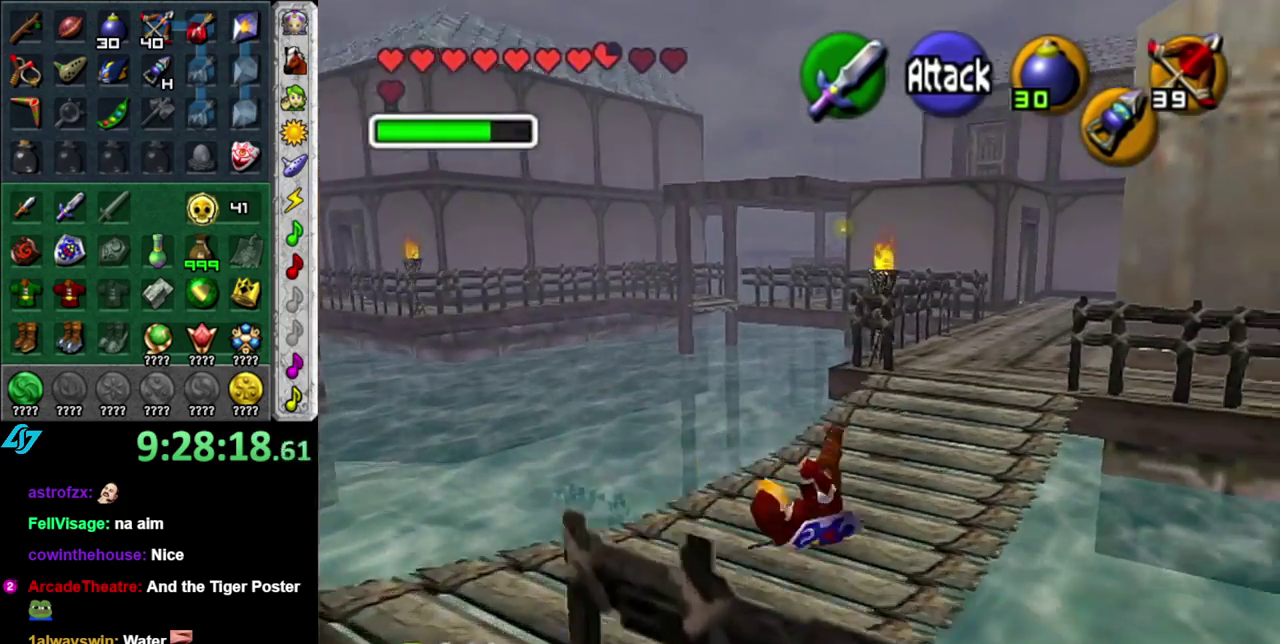
{"buttons": [], "left_stick": "up-right", "right_stick": "center", "events": [[167, "left_stick", "up-right"], [200, "A", "down"], [367, "A", "up"]]}
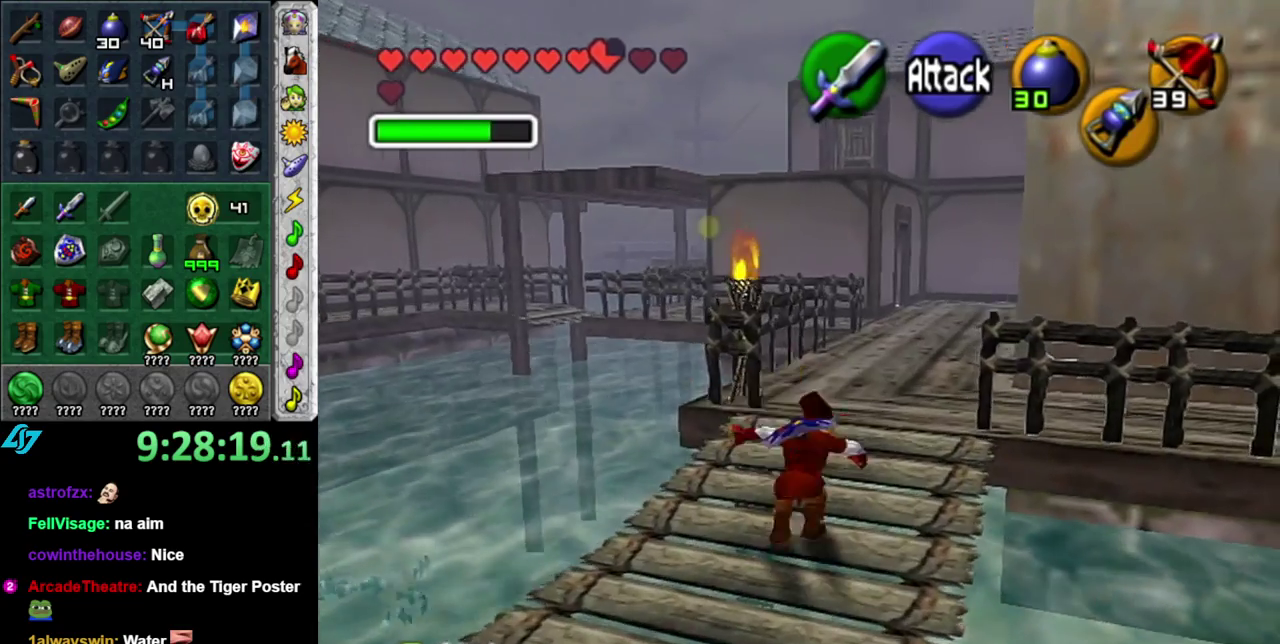
{"buttons": [], "left_stick": "up", "right_stick": "center", "events": [[117, "left_stick", "up"]]}
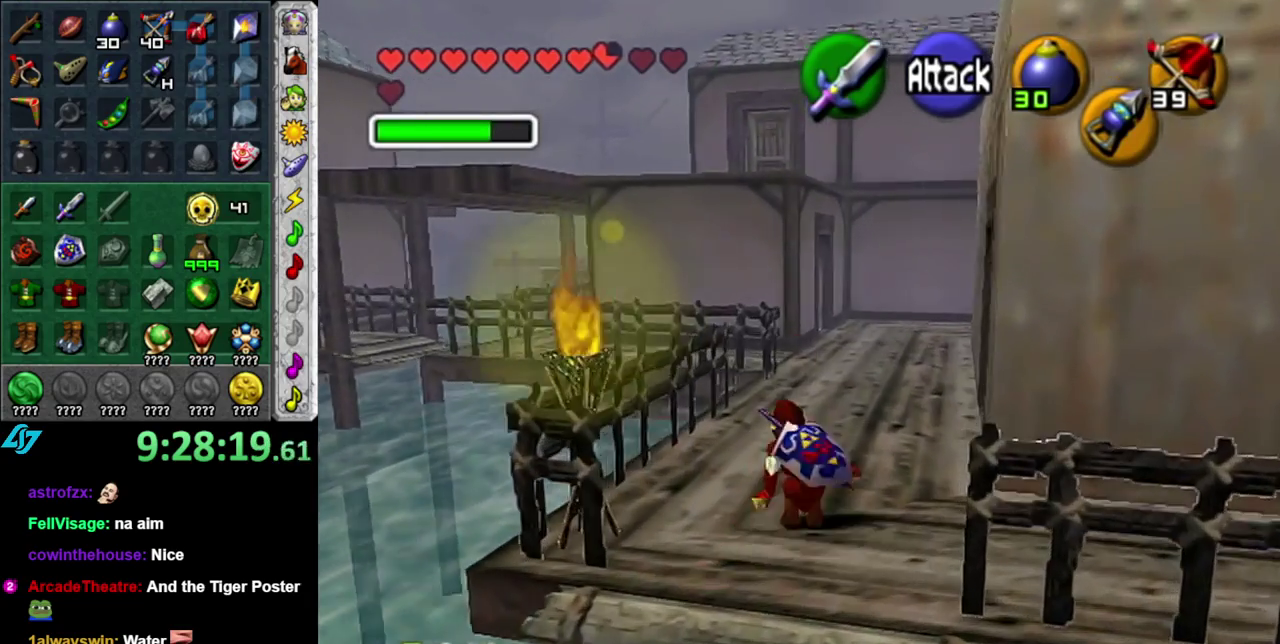
{"buttons": [], "left_stick": "up", "right_stick": "center", "events": [[17, "A", "down"], [150, "A", "up"]]}
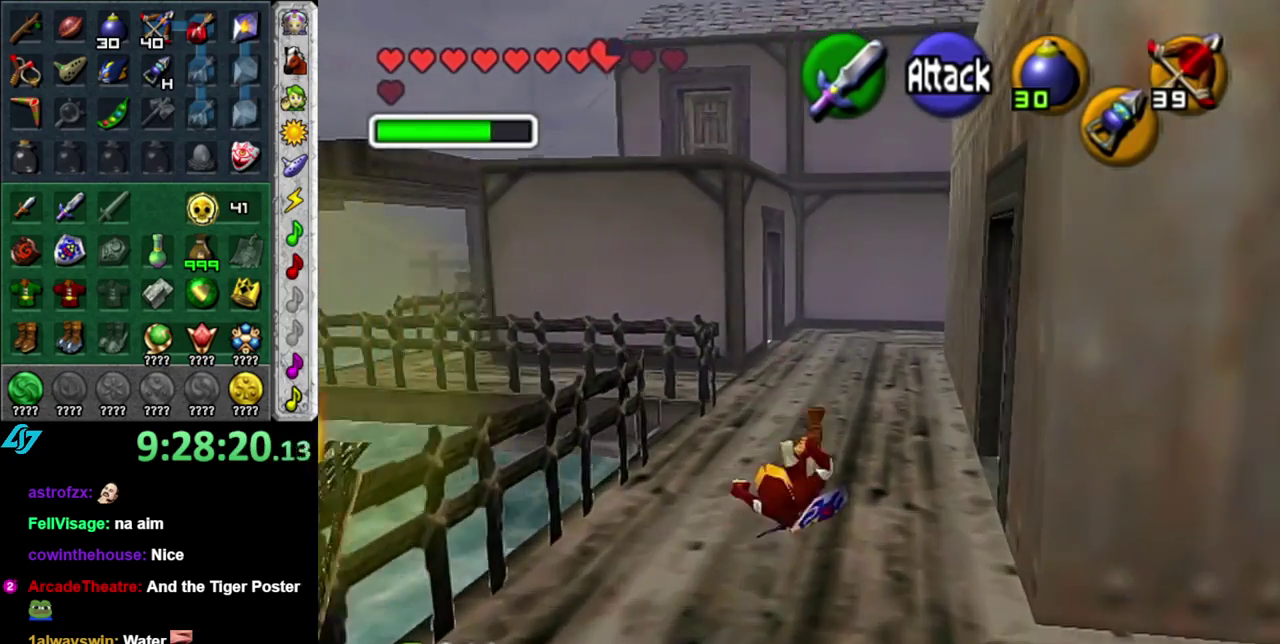
{"buttons": [], "left_stick": "up-left", "right_stick": "center", "events": [[450, "left_stick", "up-left"]]}
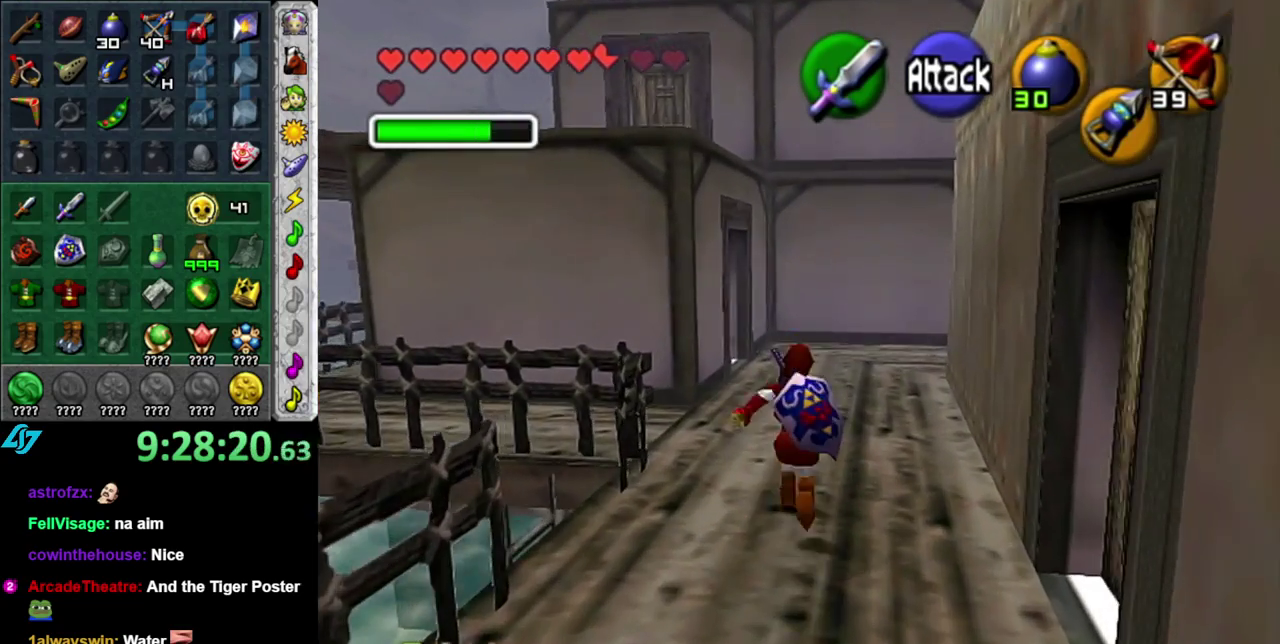
{"buttons": ["A"], "left_stick": "up-left", "right_stick": "center", "events": [[483, "A", "down"]]}